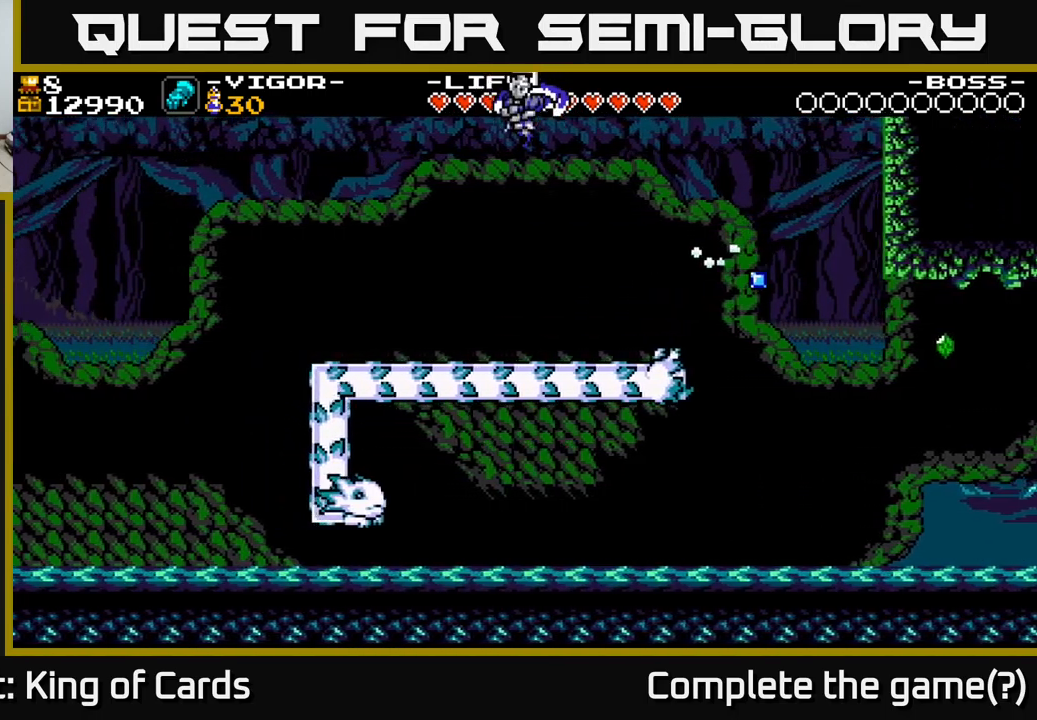
Gameplay with a controller (Xbox layout); each line is a JSON object with the inputs held at the frame after it. "events" lists button and stick changes between this image and that frame as [ms after this image, input, new state], when the widget could be followed in between. Not read: left_stick.
{"buttons": ["A", "DPAD_RIGHT"], "right_stick": "center", "events": [[100, "DPAD_LEFT", "up"], [450, "A", "down"], [450, "DPAD_RIGHT", "down"]]}
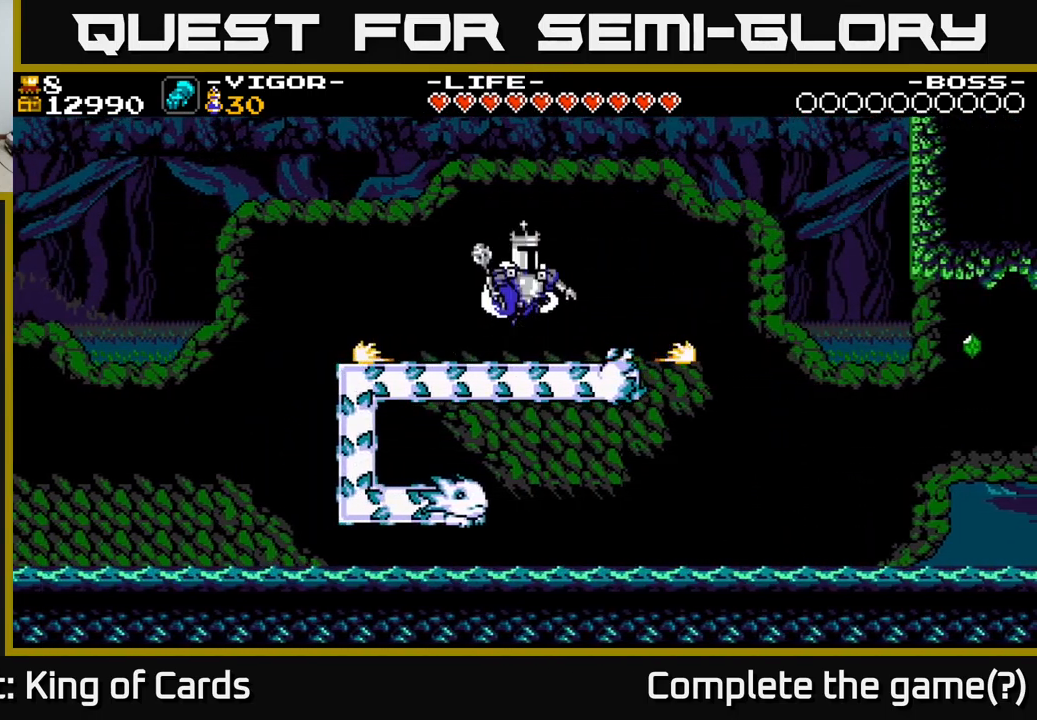
{"buttons": [], "right_stick": "center", "events": [[33, "A", "up"], [116, "DPAD_RIGHT", "up"]]}
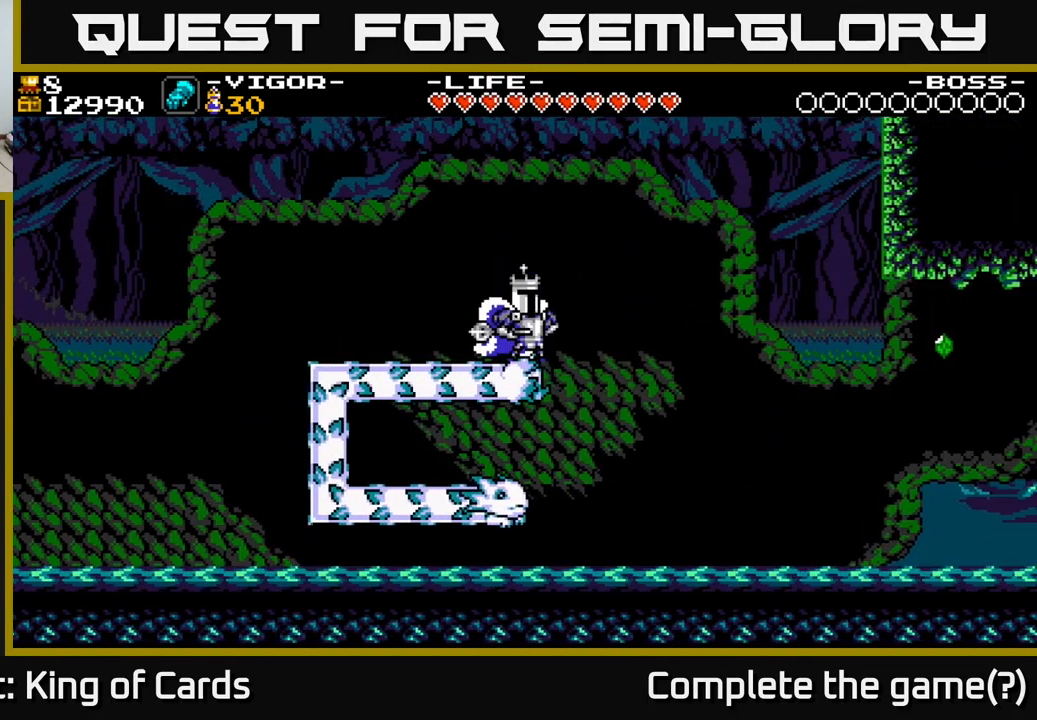
{"buttons": [], "right_stick": "center", "events": [[33, "A", "down"], [366, "A", "up"]]}
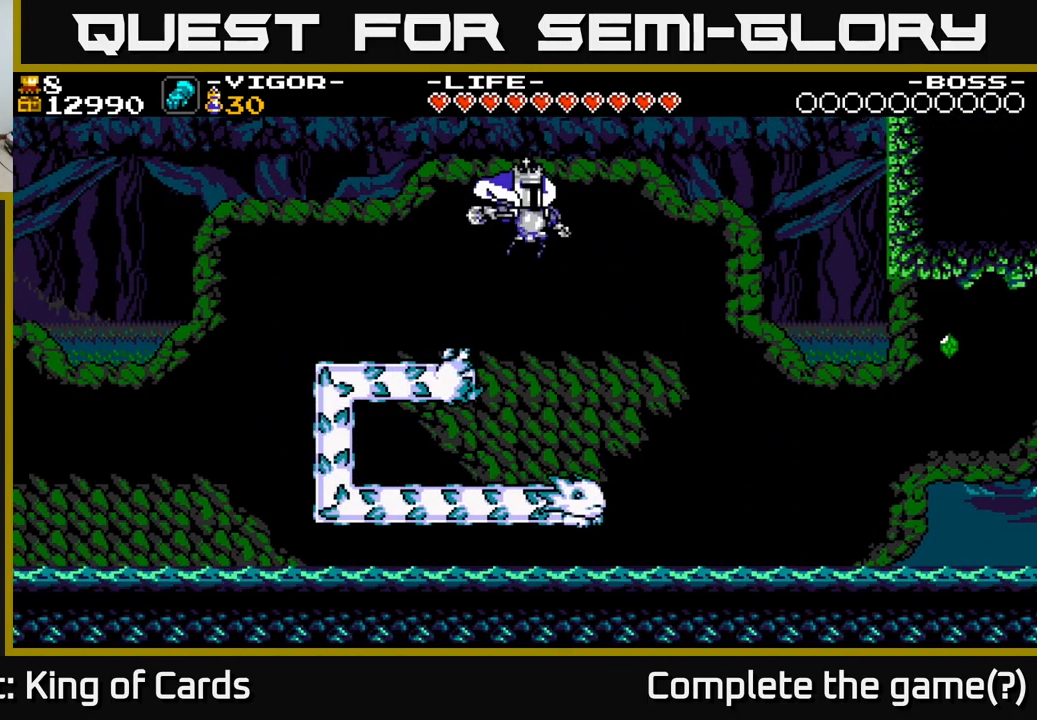
{"buttons": [], "right_stick": "center", "events": []}
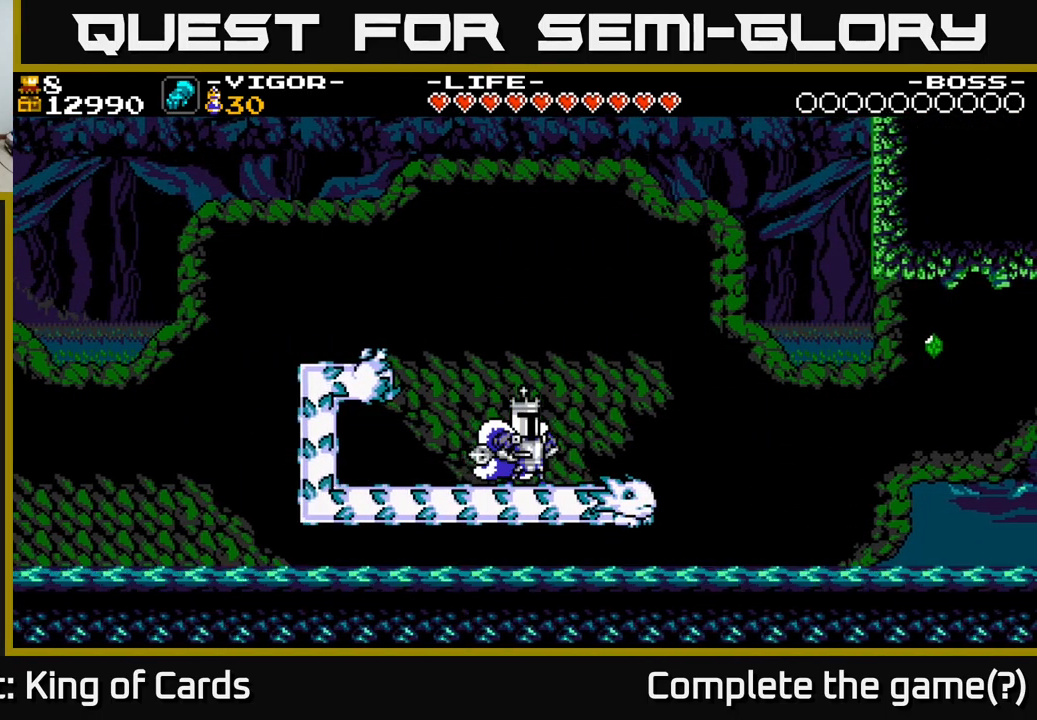
{"buttons": [], "right_stick": "center", "events": []}
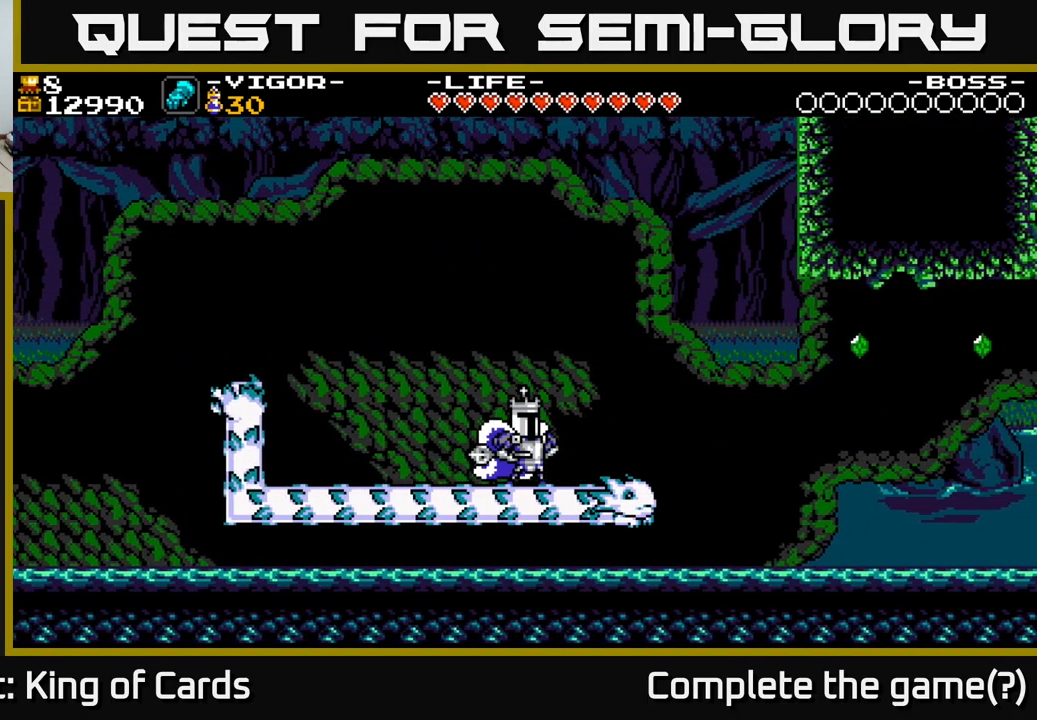
{"buttons": [], "right_stick": "center", "events": []}
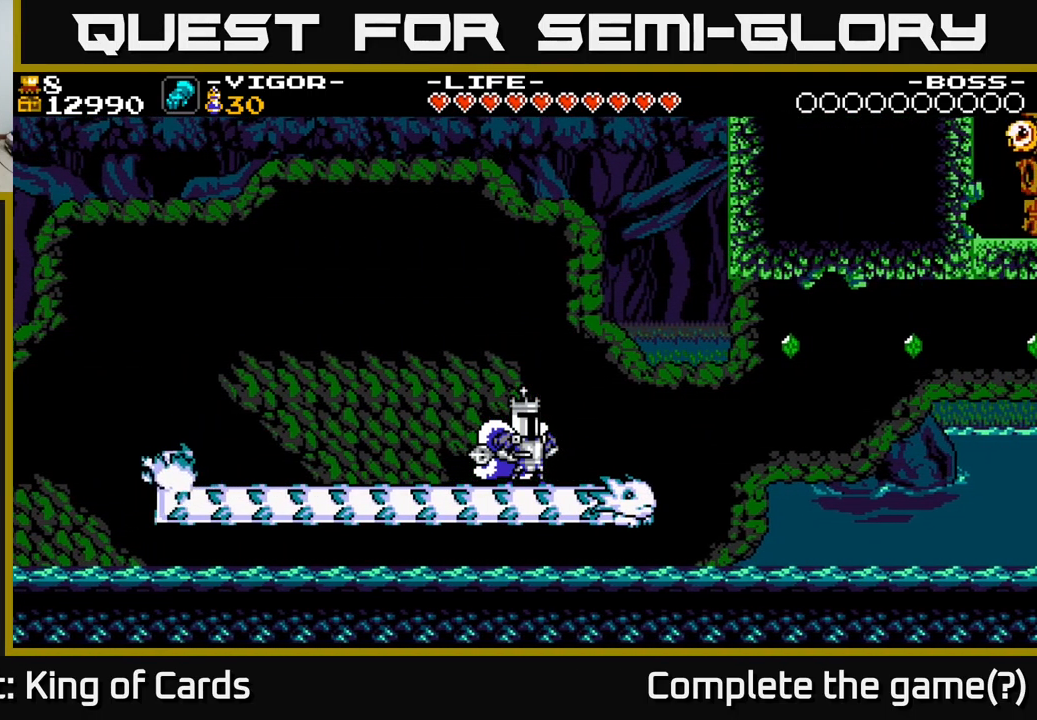
{"buttons": [], "right_stick": "center", "events": []}
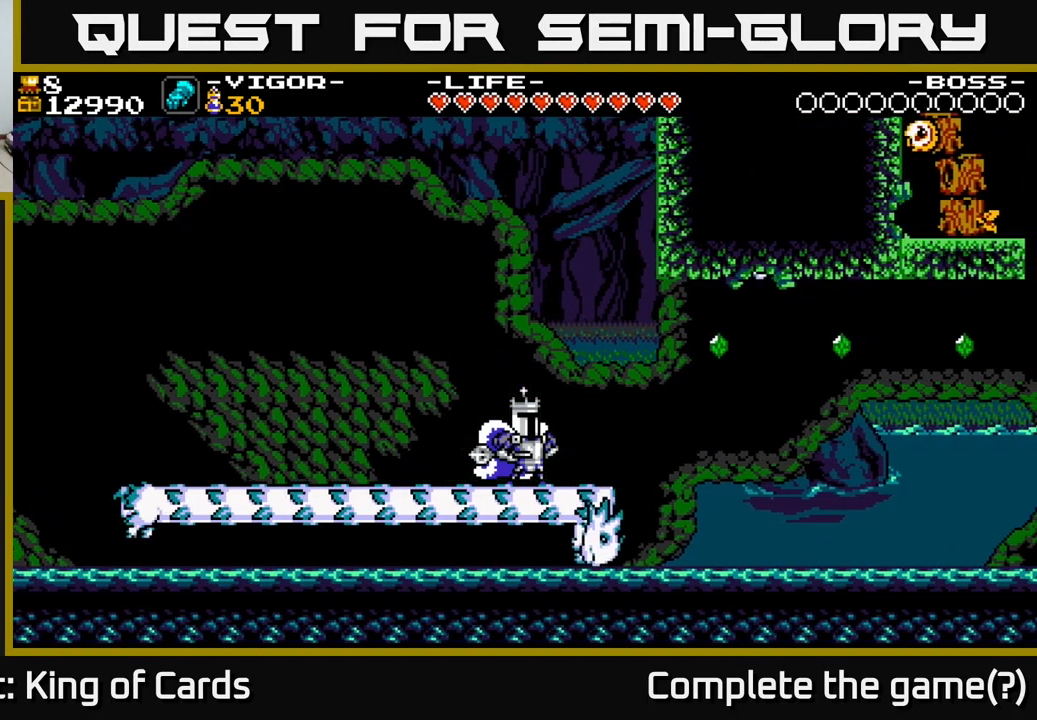
{"buttons": [], "right_stick": "center", "events": []}
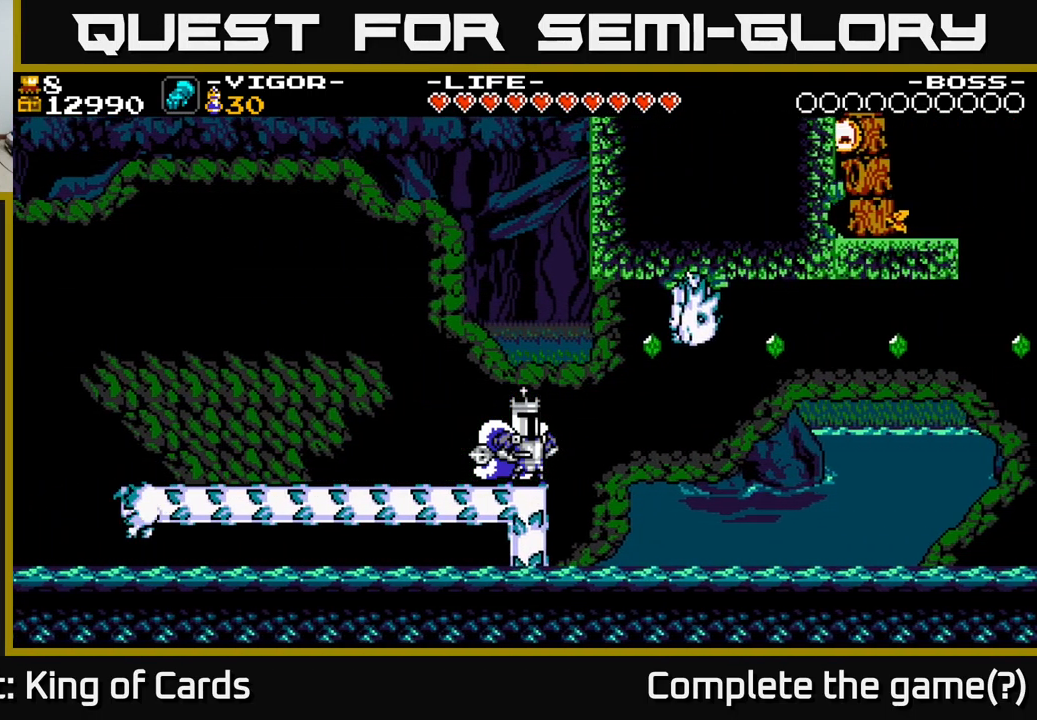
{"buttons": ["DPAD_LEFT"], "right_stick": "center", "events": [[150, "A", "down"], [450, "A", "up"], [483, "DPAD_LEFT", "down"]]}
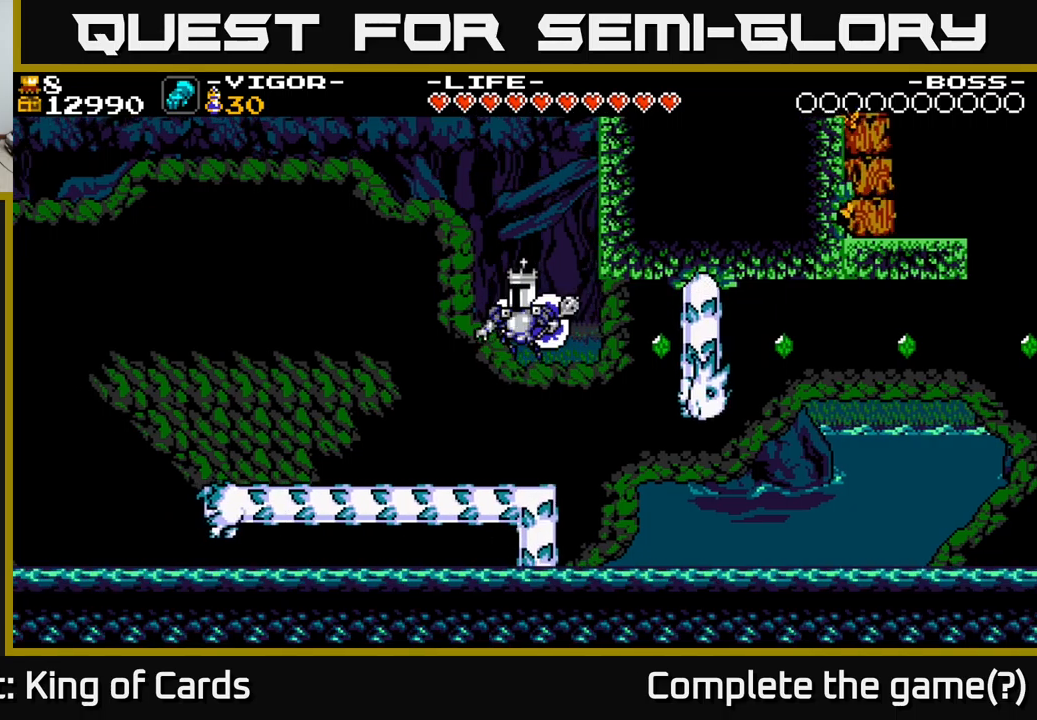
{"buttons": [], "right_stick": "center", "events": [[133, "DPAD_LEFT", "up"]]}
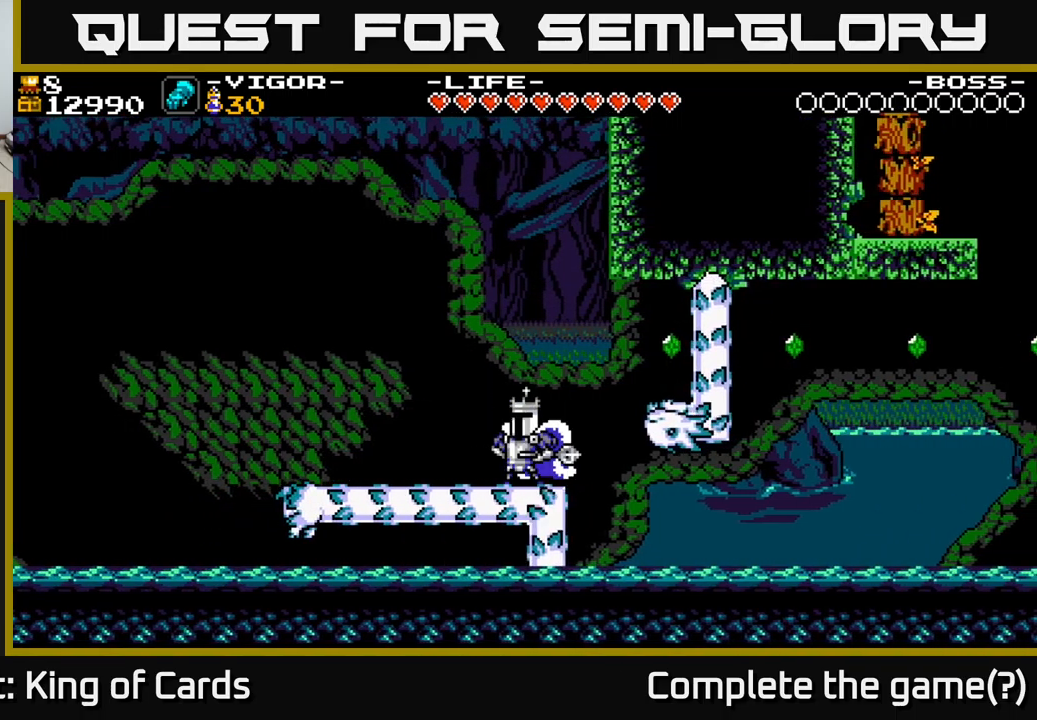
{"buttons": ["DPAD_RIGHT"], "right_stick": "center", "events": [[167, "A", "down"], [250, "DPAD_RIGHT", "down"], [317, "A", "up"]]}
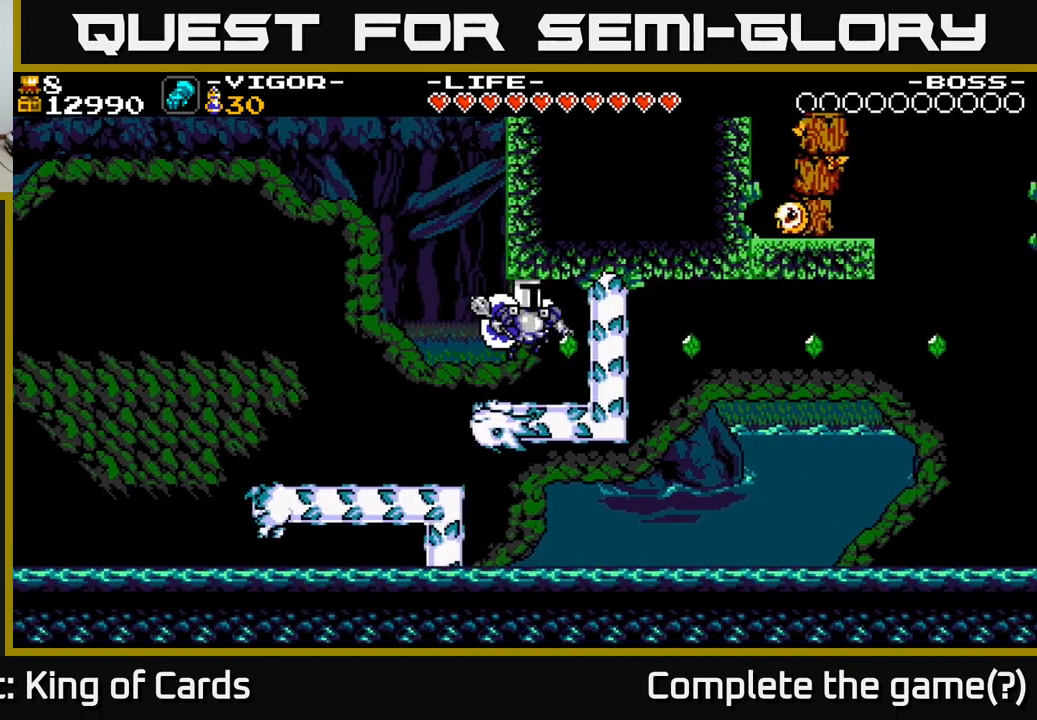
{"buttons": [], "right_stick": "center", "events": [[100, "DPAD_RIGHT", "up"]]}
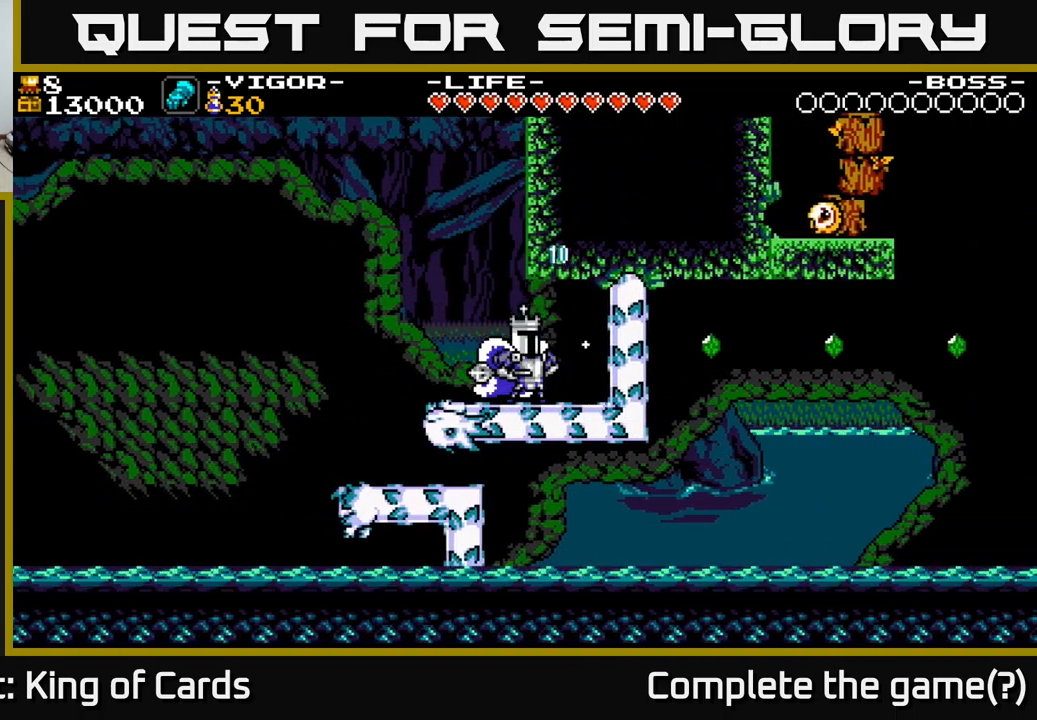
{"buttons": [], "right_stick": "center", "events": [[283, "DPAD_RIGHT", "down"], [433, "DPAD_RIGHT", "up"]]}
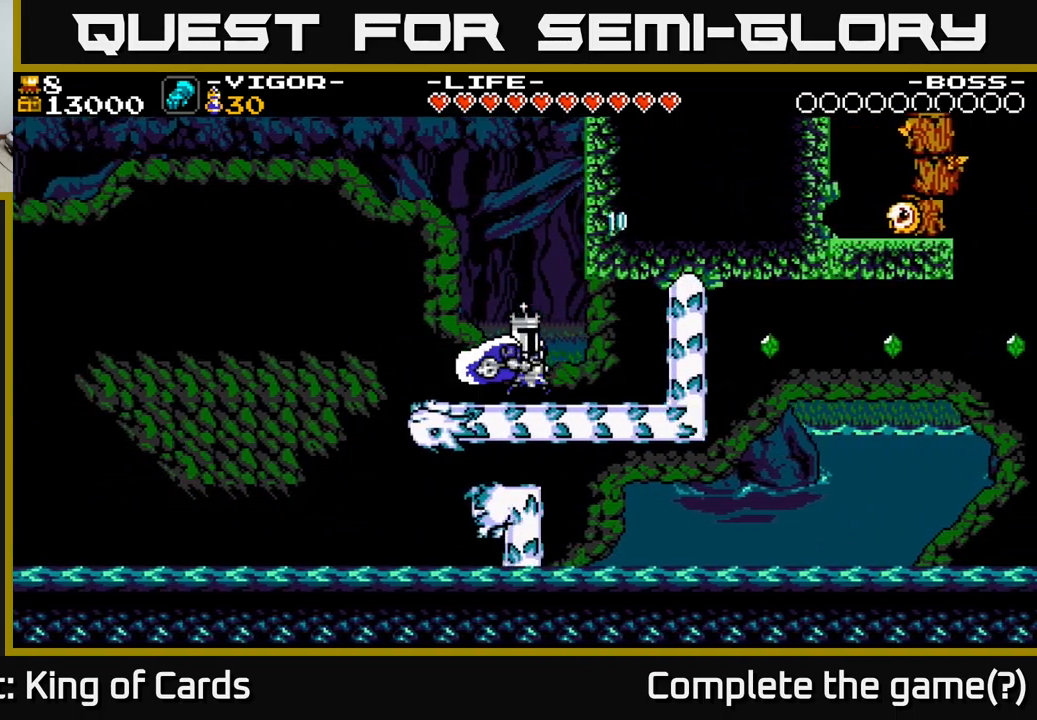
{"buttons": ["DPAD_RIGHT"], "right_stick": "center", "events": [[17, "DPAD_RIGHT", "down"]]}
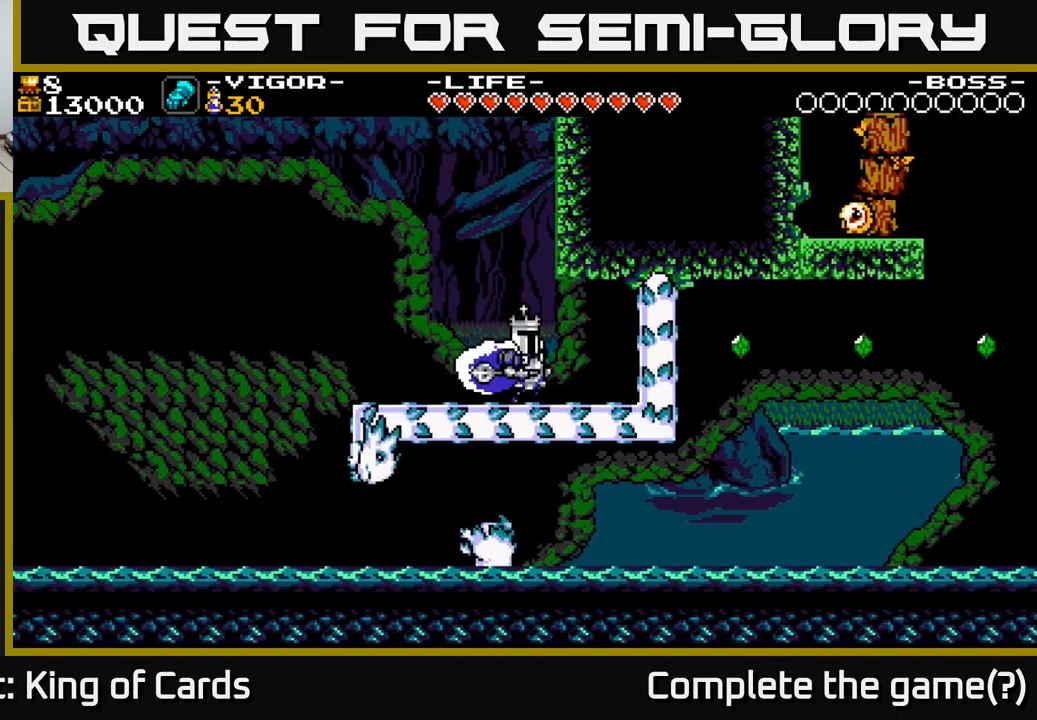
{"buttons": [], "right_stick": "center", "events": [[483, "DPAD_RIGHT", "up"]]}
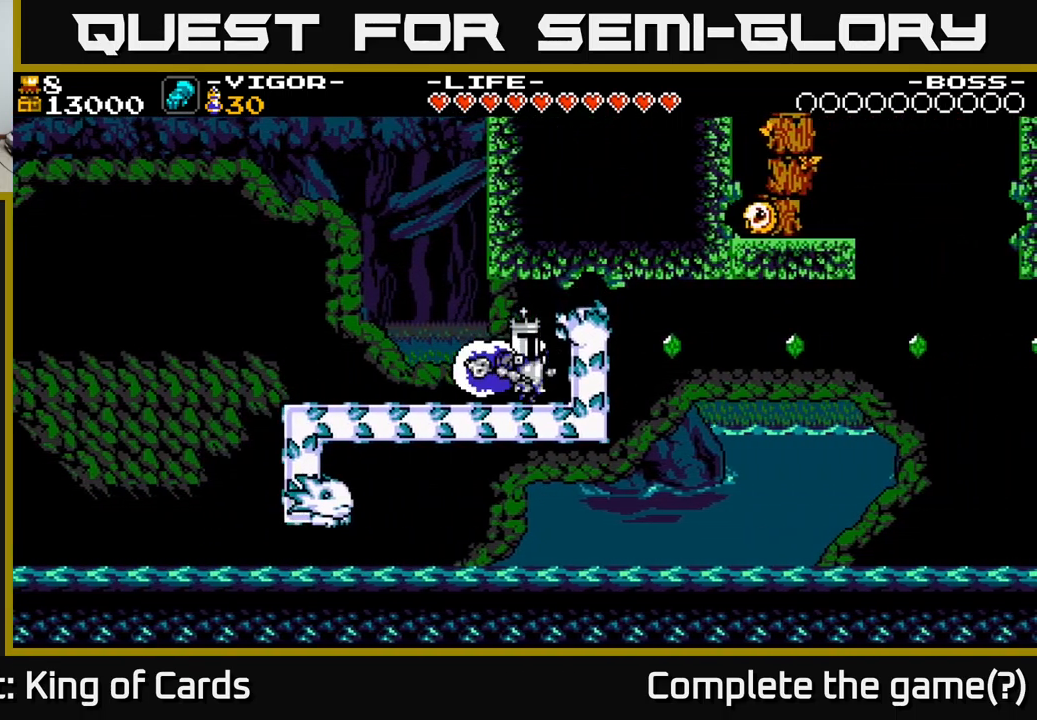
{"buttons": ["DPAD_RIGHT"], "right_stick": "center", "events": [[467, "DPAD_RIGHT", "down"]]}
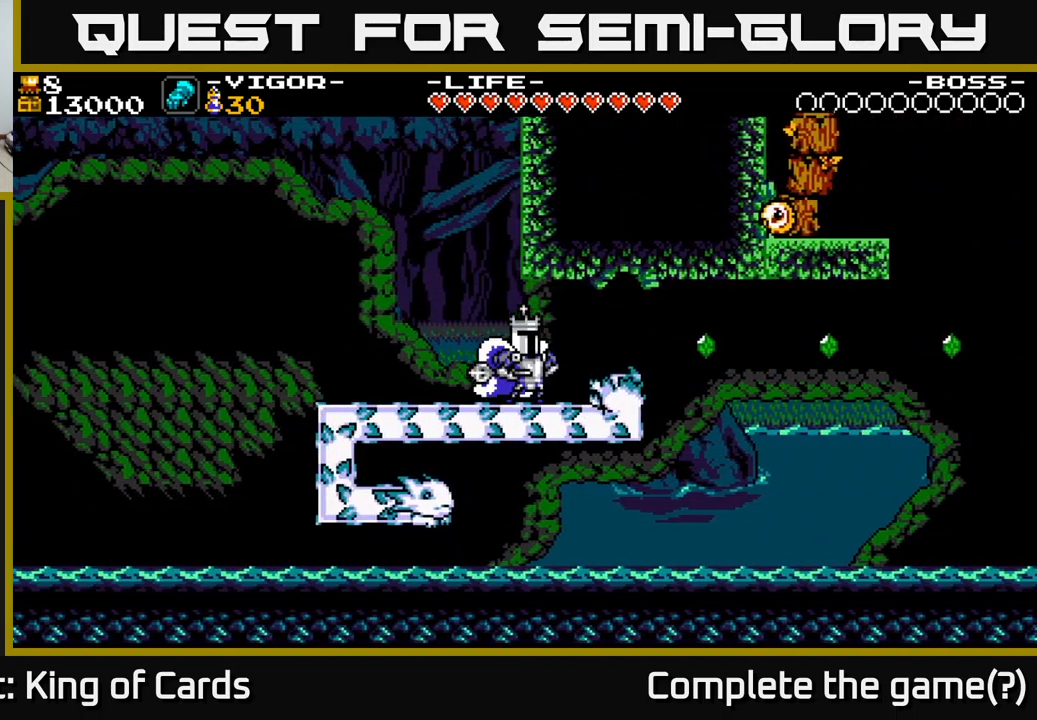
{"buttons": [], "right_stick": "center", "events": [[367, "DPAD_RIGHT", "up"]]}
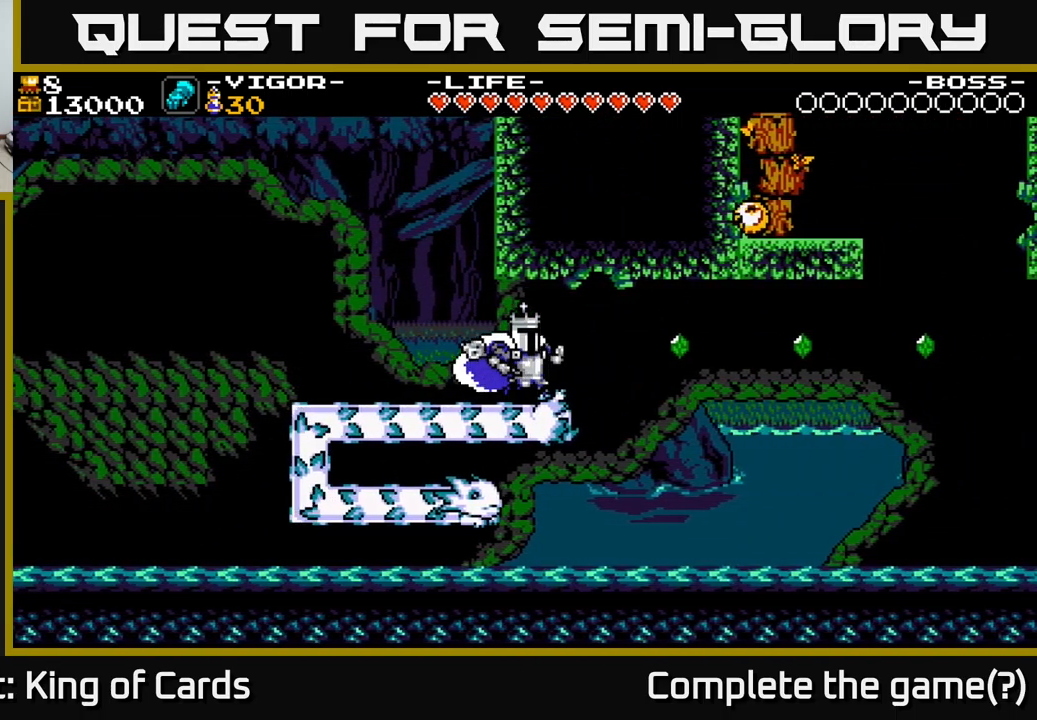
{"buttons": ["DPAD_RIGHT"], "right_stick": "center", "events": [[367, "DPAD_RIGHT", "down"]]}
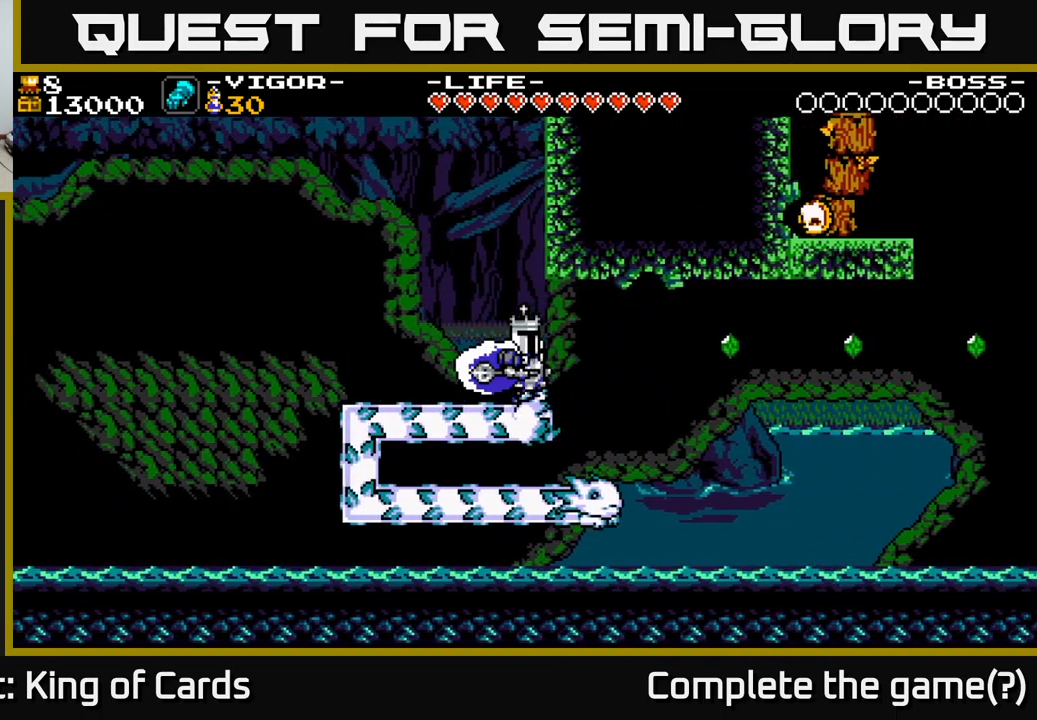
{"buttons": [], "right_stick": "center", "events": [[317, "DPAD_RIGHT", "up"]]}
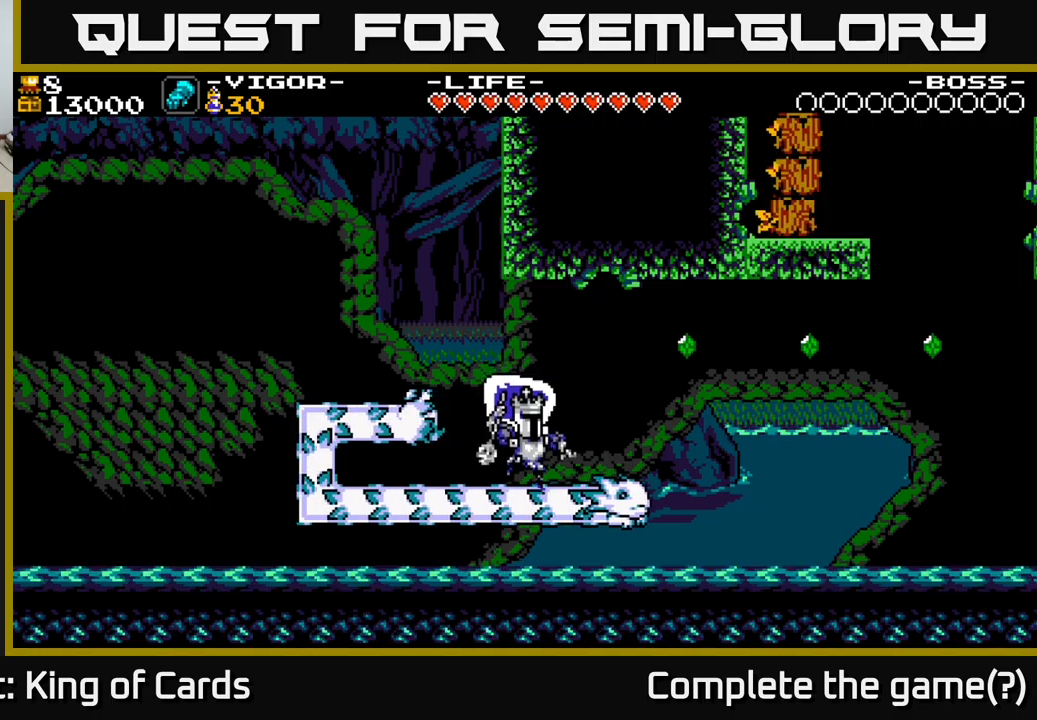
{"buttons": ["DPAD_RIGHT"], "right_stick": "center", "events": [[150, "DPAD_RIGHT", "down"], [300, "A", "down"], [450, "A", "up"]]}
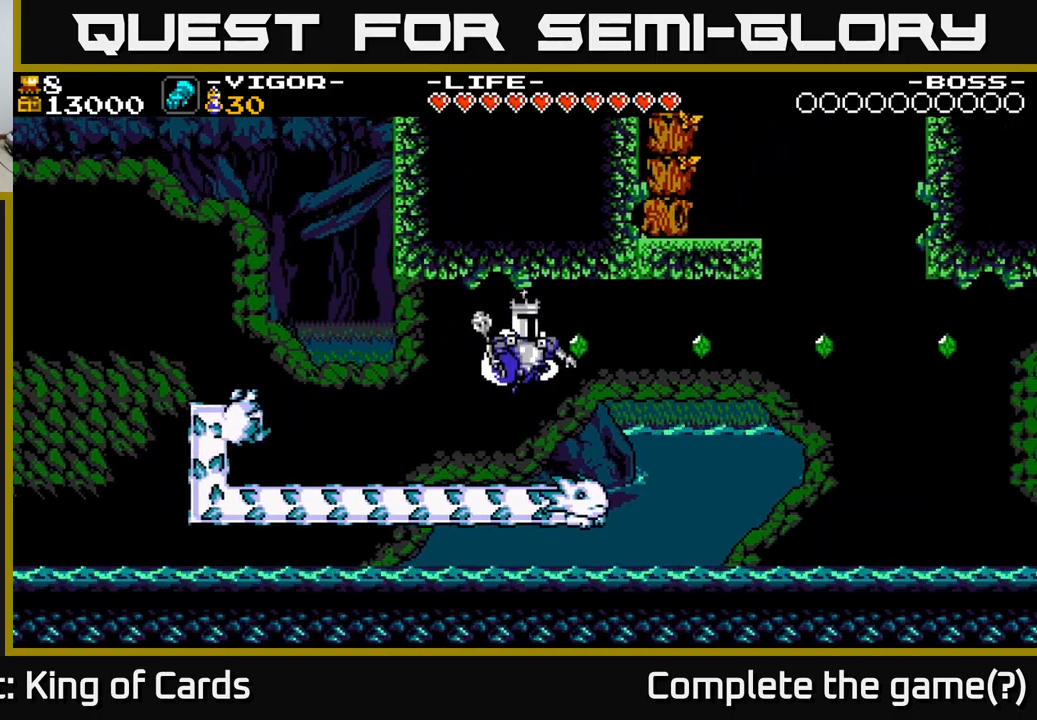
{"buttons": ["DPAD_RIGHT"], "right_stick": "center", "events": [[84, "DPAD_RIGHT", "up"], [434, "DPAD_RIGHT", "down"]]}
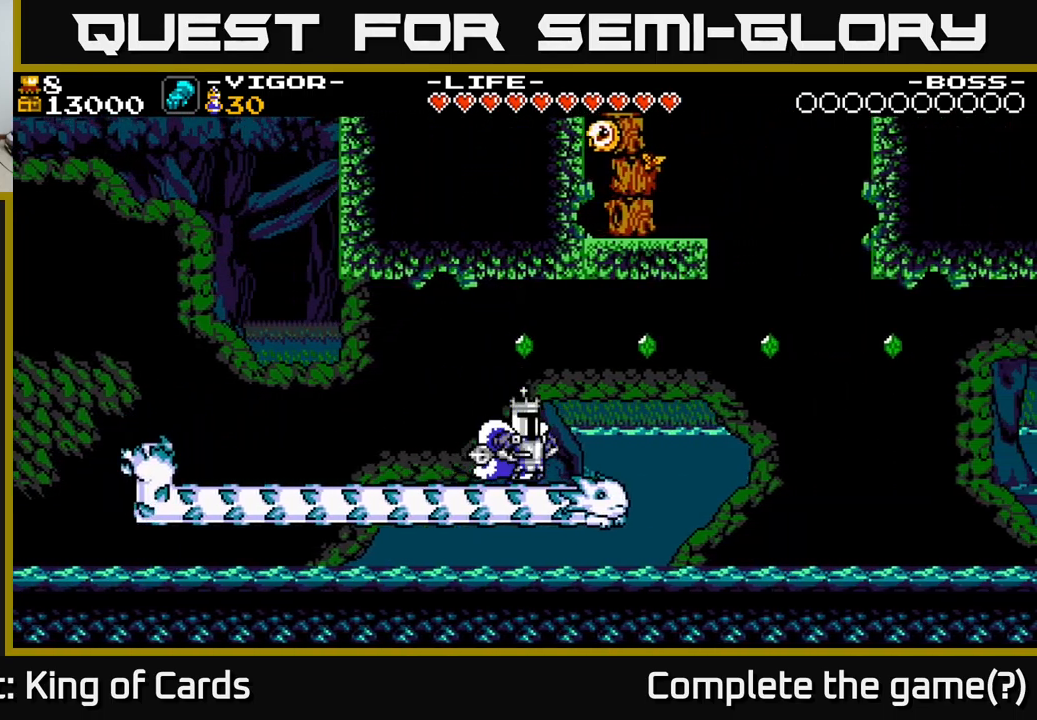
{"buttons": [], "right_stick": "center", "events": [[17, "A", "down"], [434, "A", "up"], [434, "DPAD_RIGHT", "up"]]}
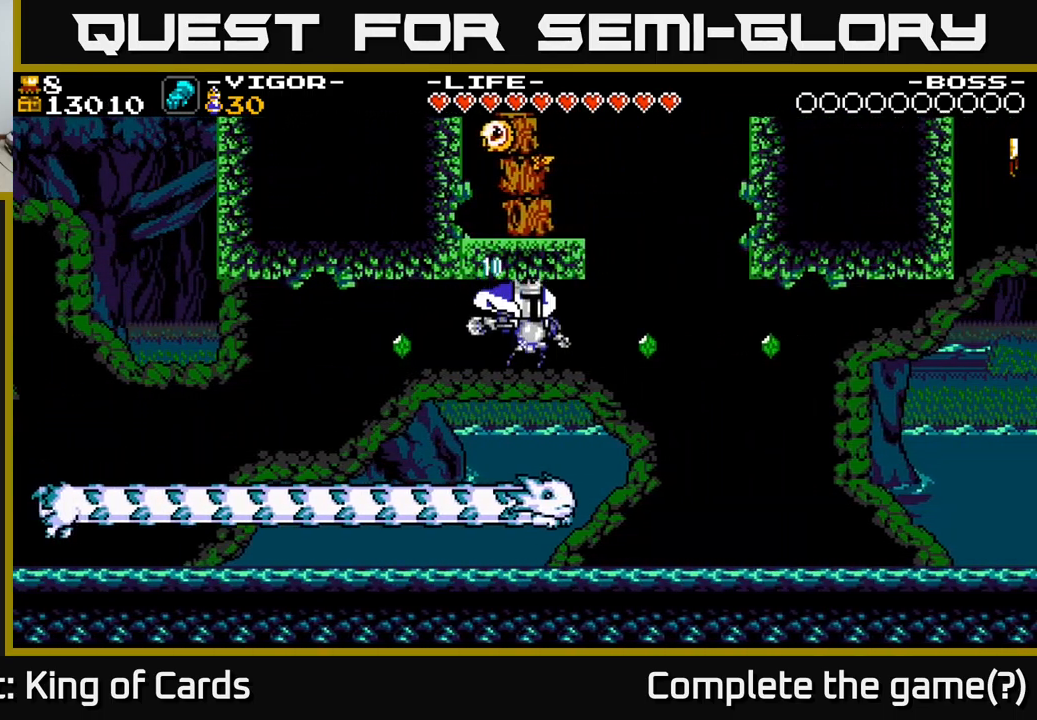
{"buttons": ["DPAD_RIGHT"], "right_stick": "center", "events": [[317, "DPAD_RIGHT", "down"]]}
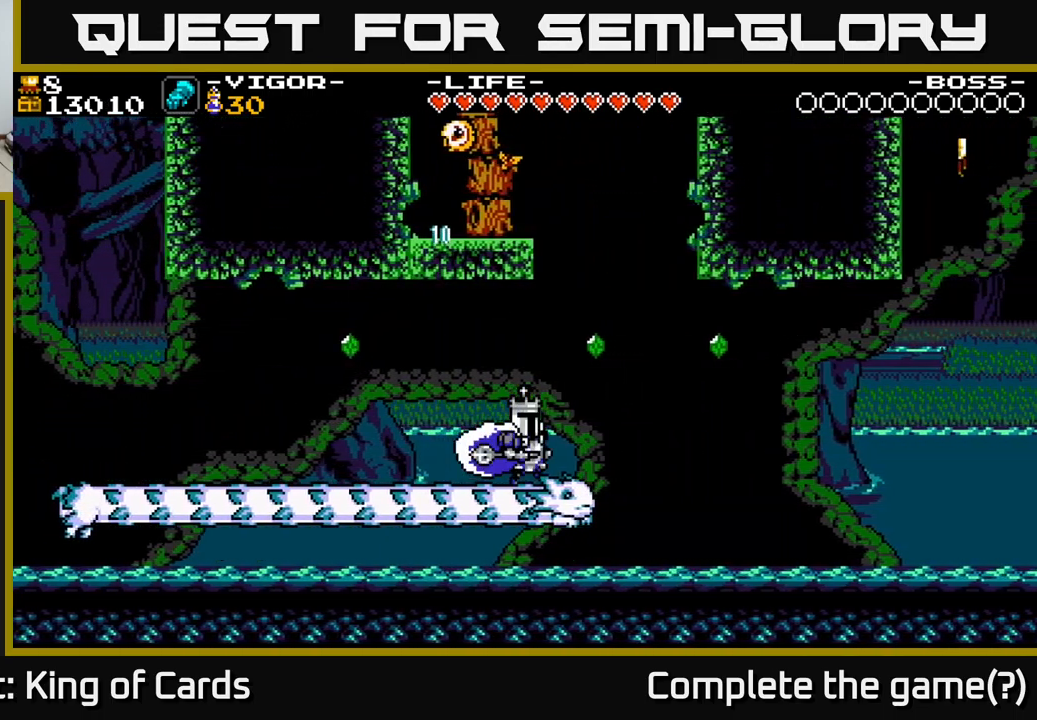
{"buttons": ["A", "DPAD_LEFT"], "right_stick": "center", "events": [[67, "A", "down"], [300, "DPAD_RIGHT", "up"], [350, "DPAD_LEFT", "down"]]}
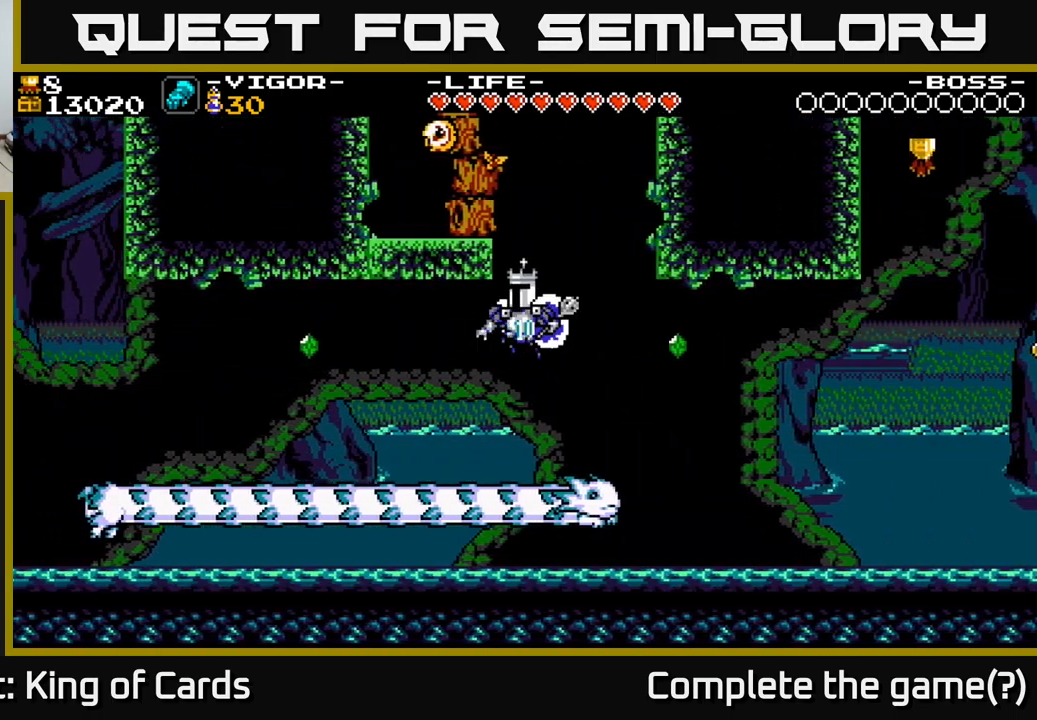
{"buttons": ["A", "DPAD_LEFT"], "right_stick": "center", "events": [[34, "A", "up"], [384, "A", "down"]]}
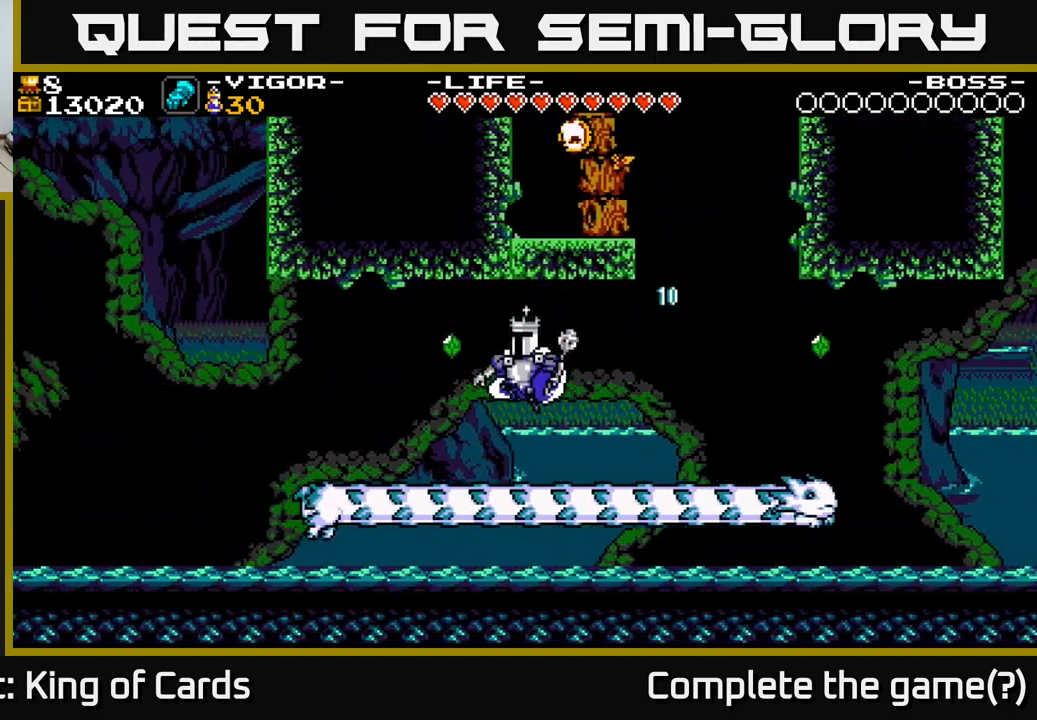
{"buttons": ["DPAD_RIGHT"], "right_stick": "center", "events": [[117, "A", "up"], [284, "DPAD_LEFT", "up"], [384, "DPAD_RIGHT", "down"]]}
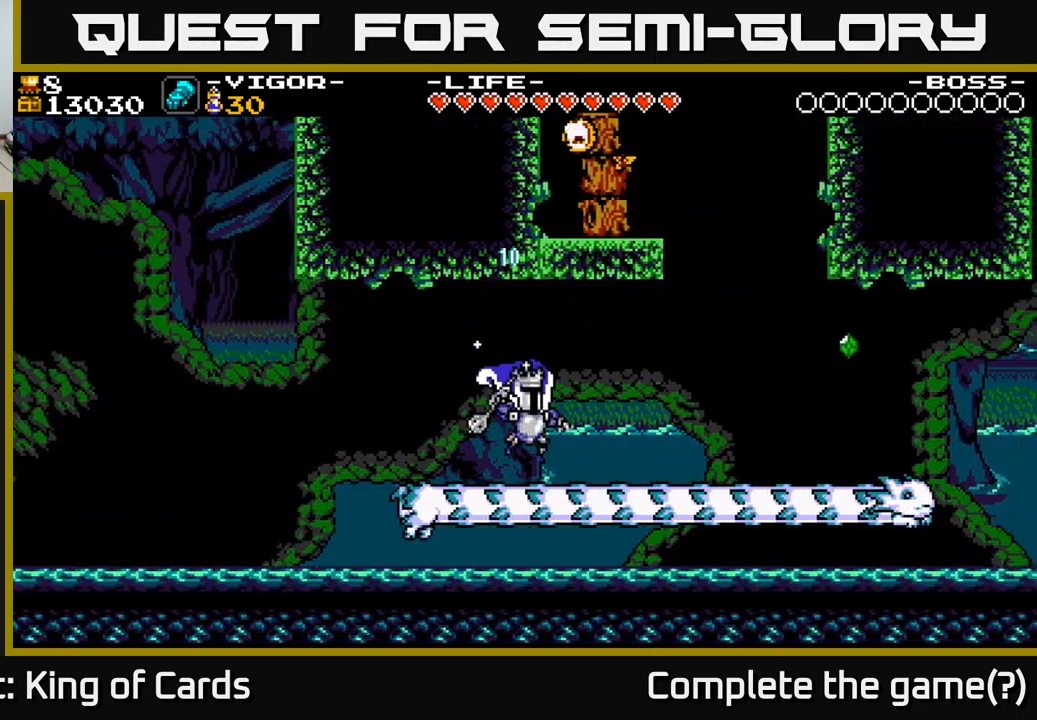
{"buttons": ["A", "DPAD_RIGHT"], "right_stick": "center", "events": [[217, "A", "down"]]}
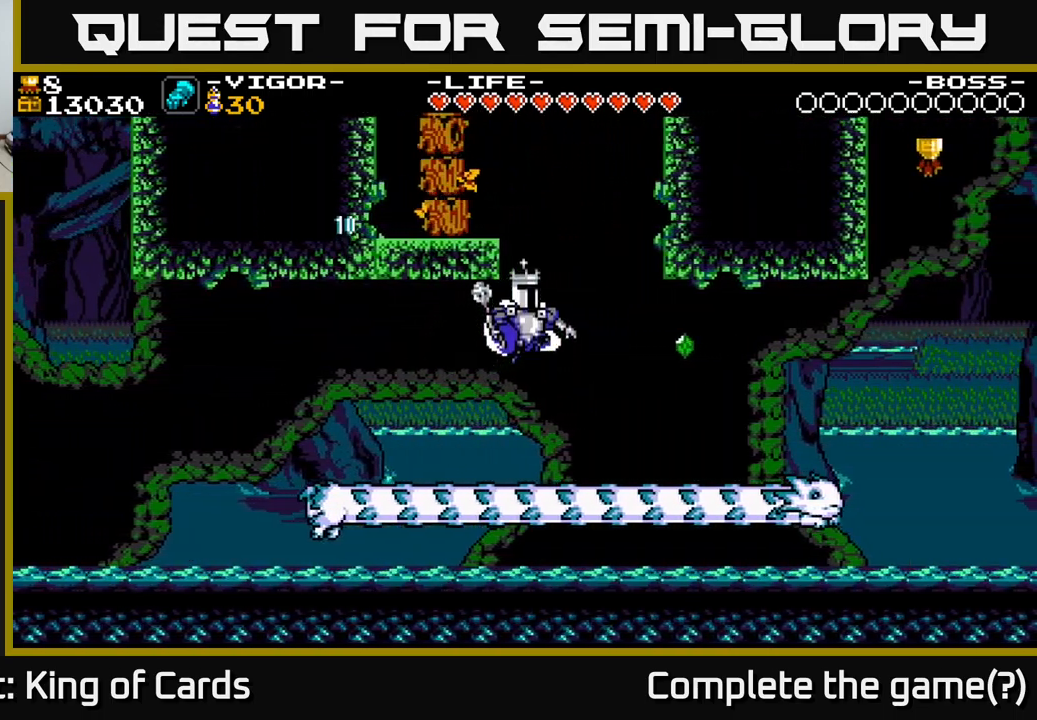
{"buttons": ["DPAD_RIGHT"], "right_stick": "center", "events": [[250, "A", "up"]]}
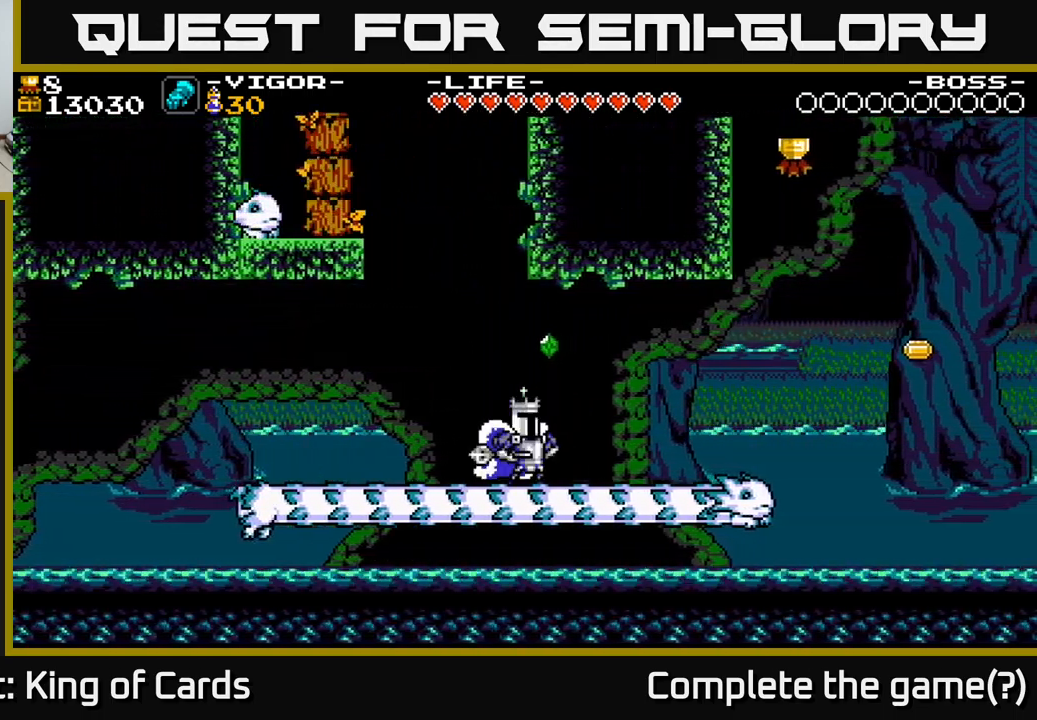
{"buttons": ["A", "DPAD_LEFT"], "right_stick": "center", "events": [[17, "A", "down"], [217, "DPAD_RIGHT", "up"], [250, "DPAD_LEFT", "down"]]}